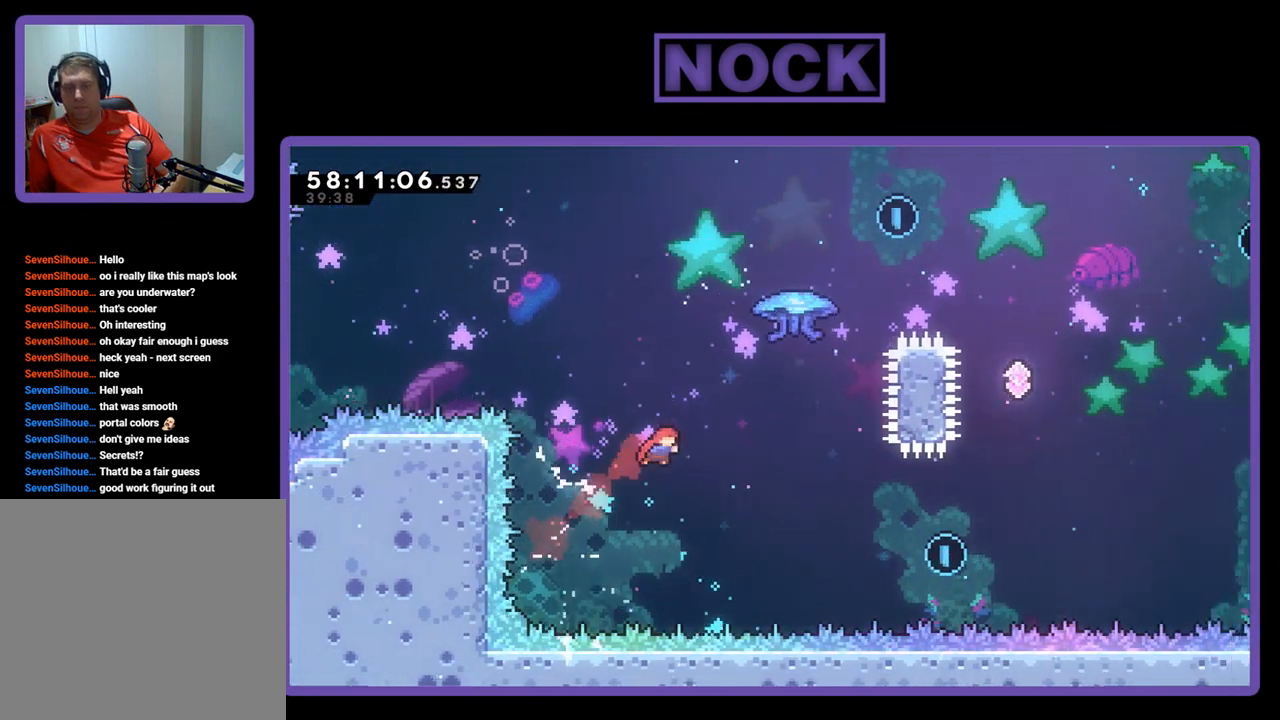
Gameplay with a controller (PlayStation layout); each line is a JSON object with the inputs held at the frame after it. "events" lists button and stick changes between this image and that frame as [ms after this image, input, new state], when the widget could be followed in between. Not read: left_stick.
{"buttons": ["CIRCLE", "R2", "DPAD_UP", "DPAD_RIGHT"], "right_stick": "center", "events": [[67, "CIRCLE", "down"]]}
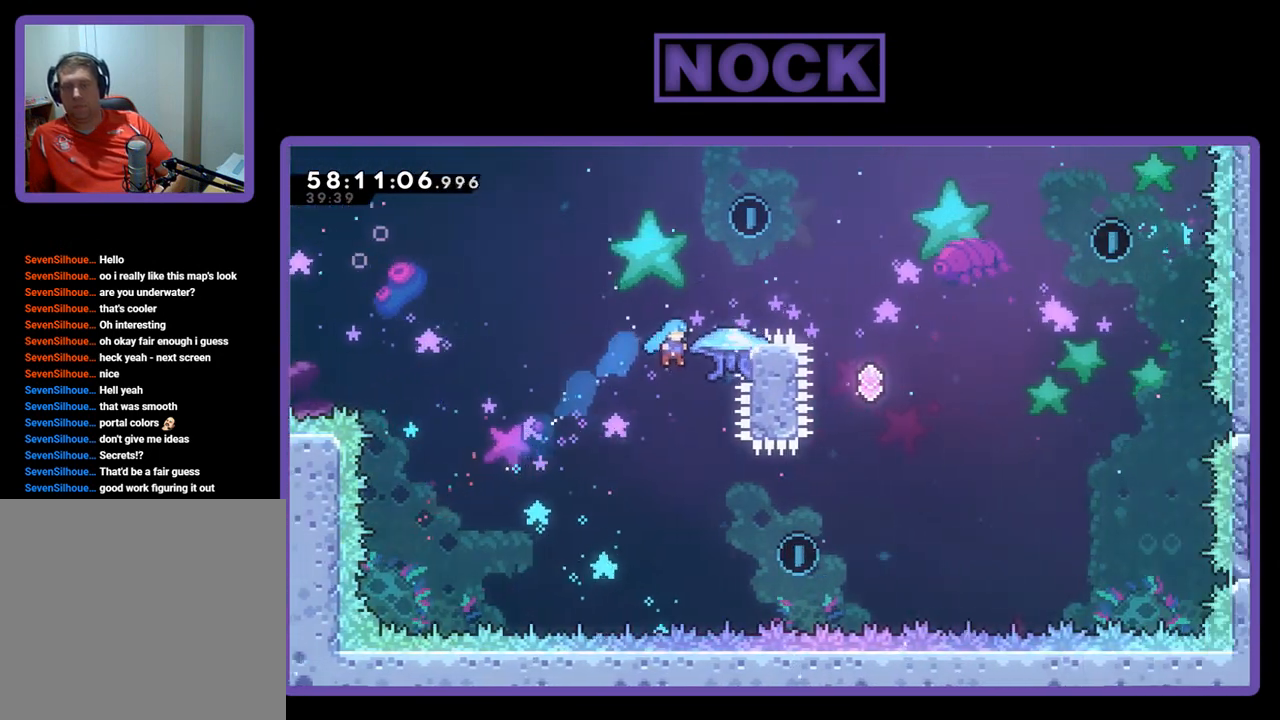
{"buttons": ["R2", "DPAD_UP"], "right_stick": "center", "events": [[200, "CIRCLE", "up"], [467, "DPAD_RIGHT", "up"]]}
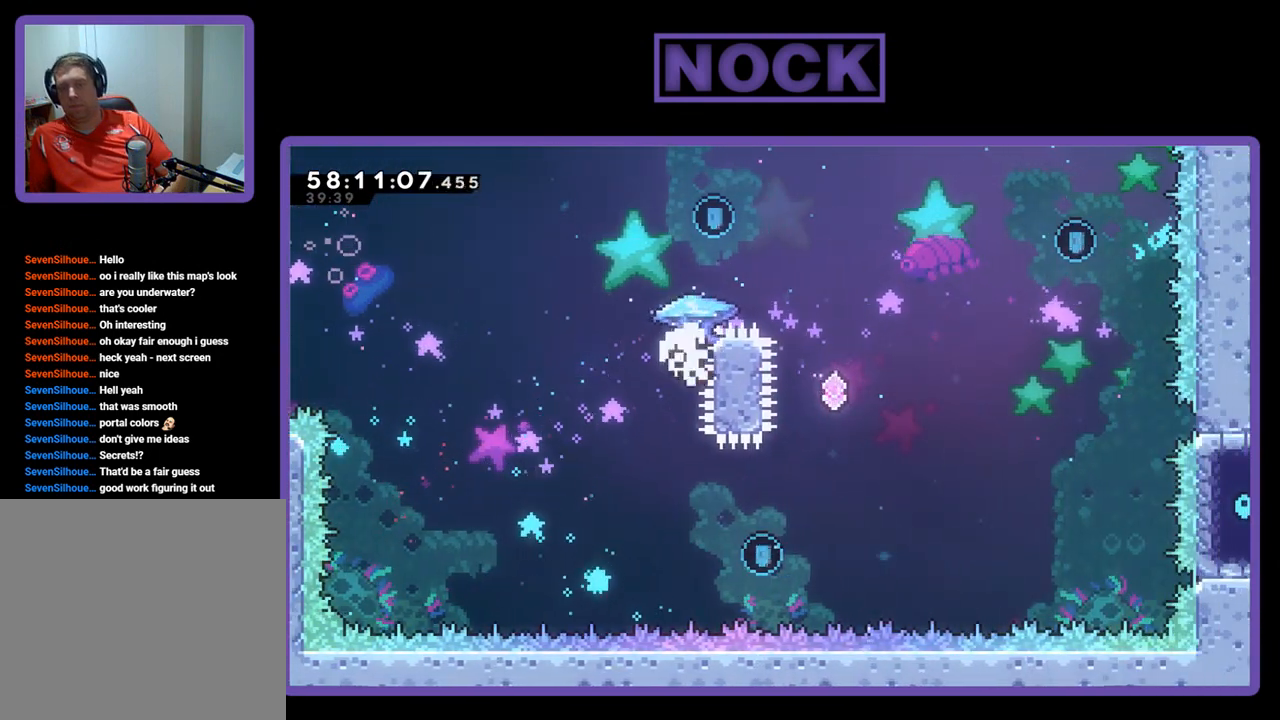
{"buttons": [], "right_stick": "center", "events": [[300, "DPAD_UP", "up"], [500, "R2", "up"]]}
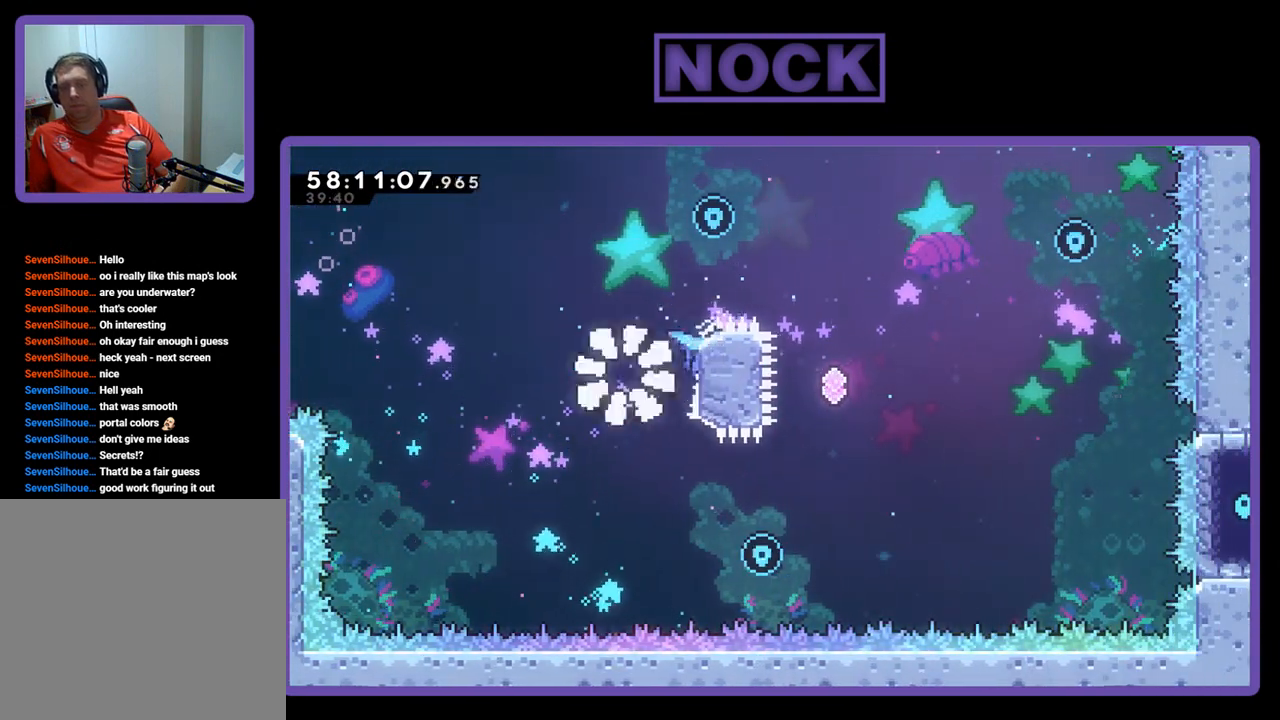
{"buttons": [], "right_stick": "center", "events": []}
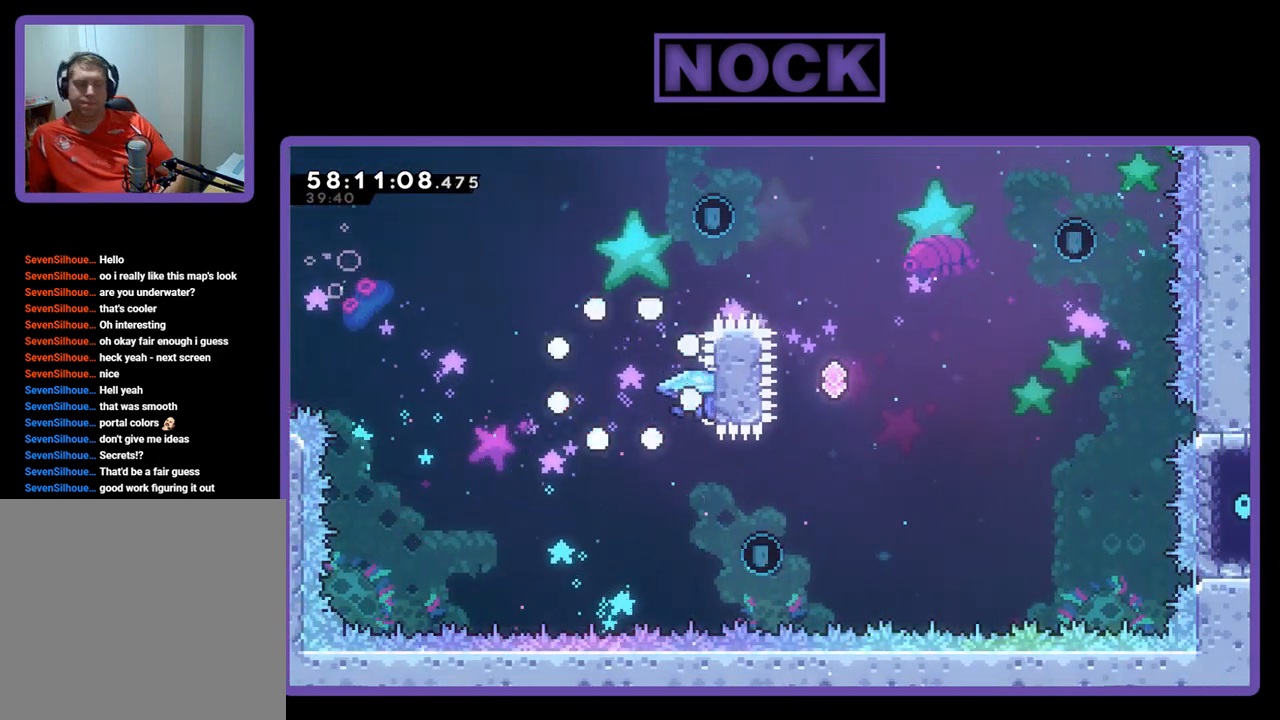
{"buttons": [], "right_stick": "center", "events": []}
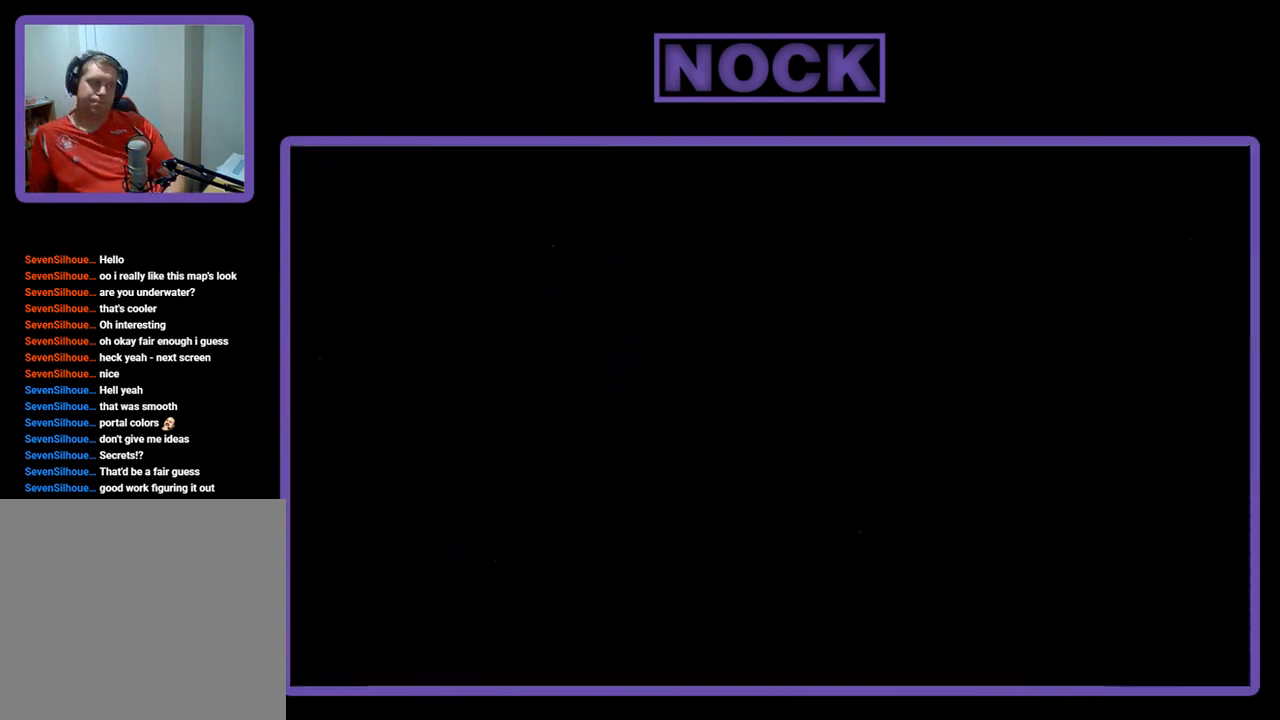
{"buttons": [], "right_stick": "center", "events": []}
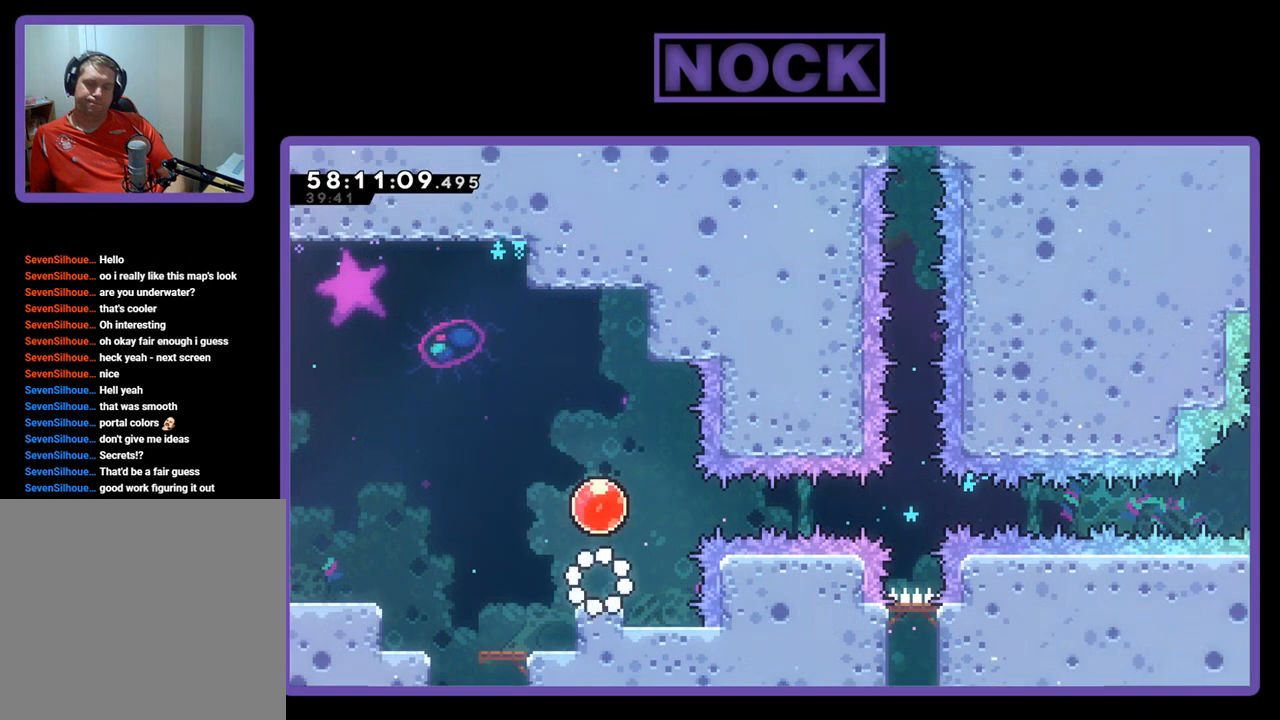
{"buttons": [], "right_stick": "center", "events": []}
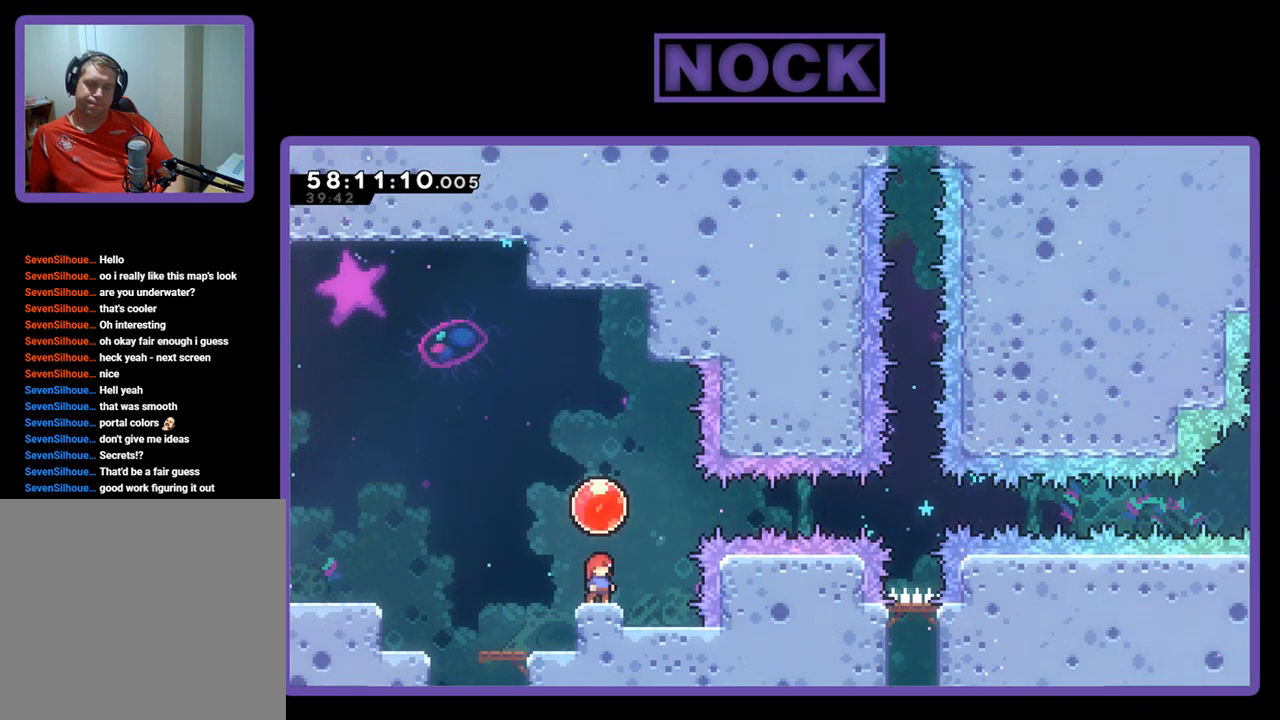
{"buttons": [], "right_stick": "center", "events": []}
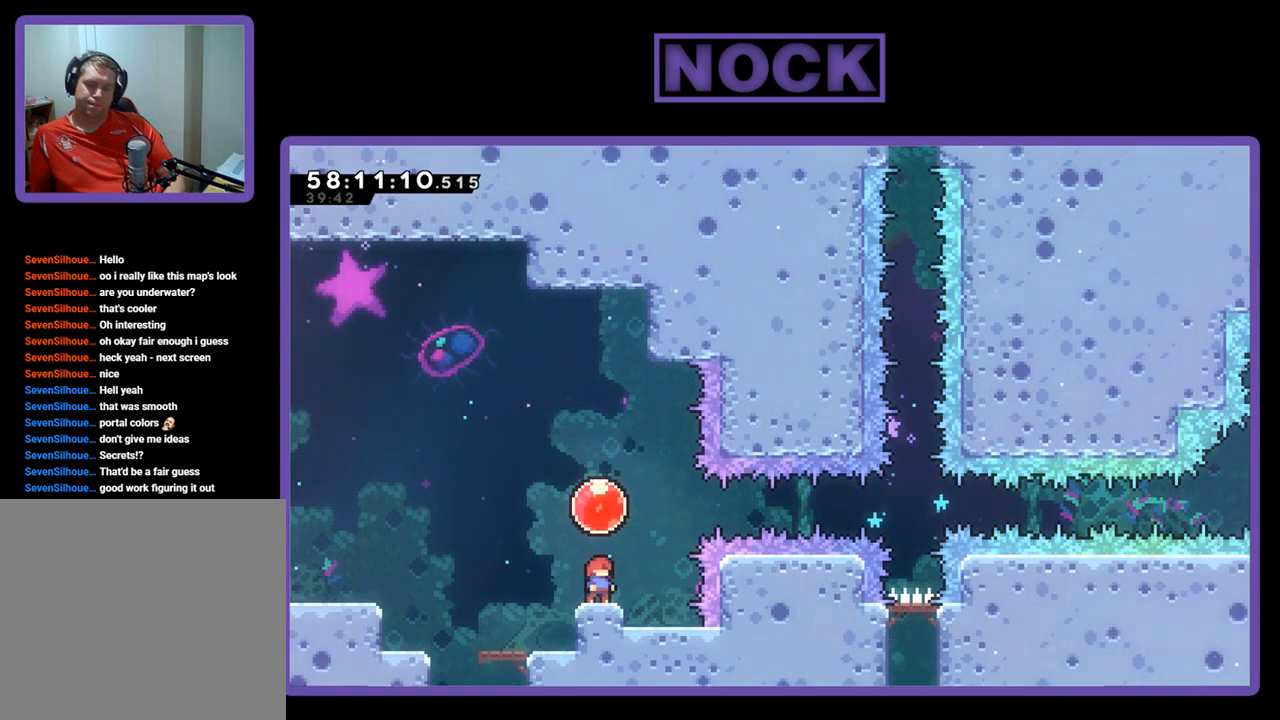
{"buttons": ["R2", "DPAD_UP"], "right_stick": "center", "events": [[400, "R2", "down"], [500, "DPAD_UP", "down"]]}
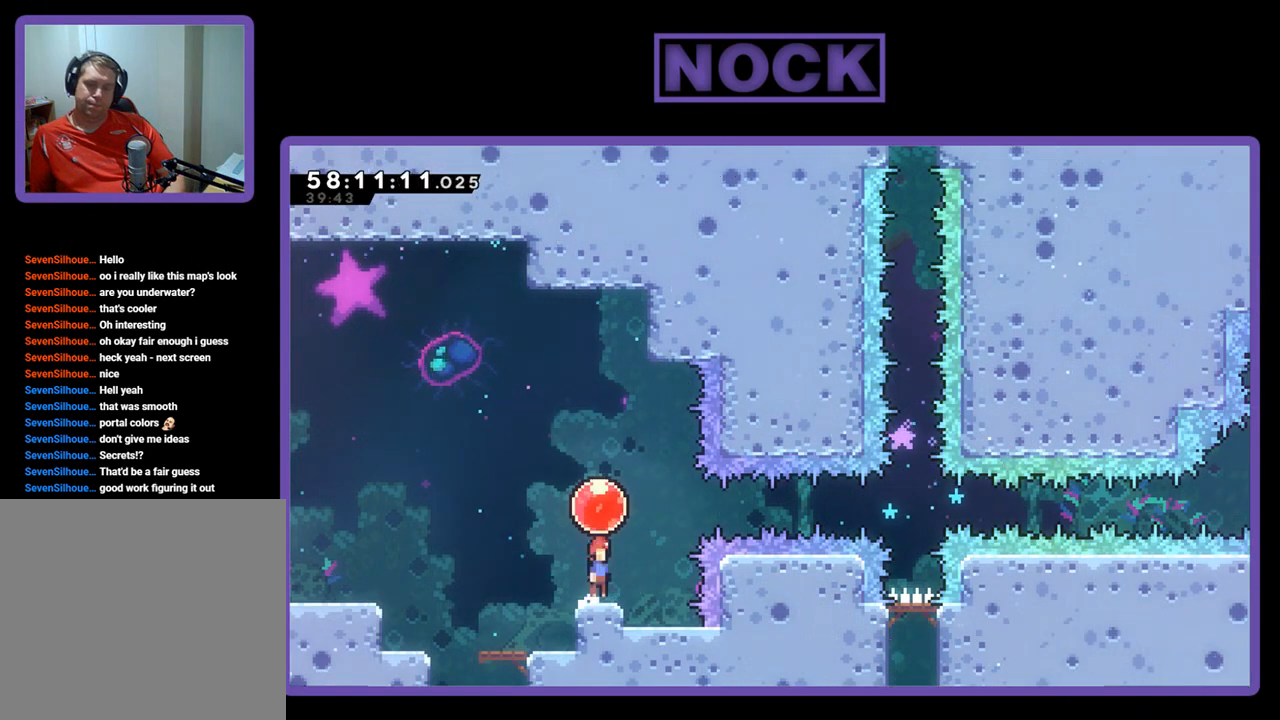
{"buttons": ["R2", "DPAD_RIGHT"], "right_stick": "center", "events": [[33, "CROSS", "down"], [200, "DPAD_UP", "up"], [300, "CROSS", "up"], [333, "DPAD_RIGHT", "down"]]}
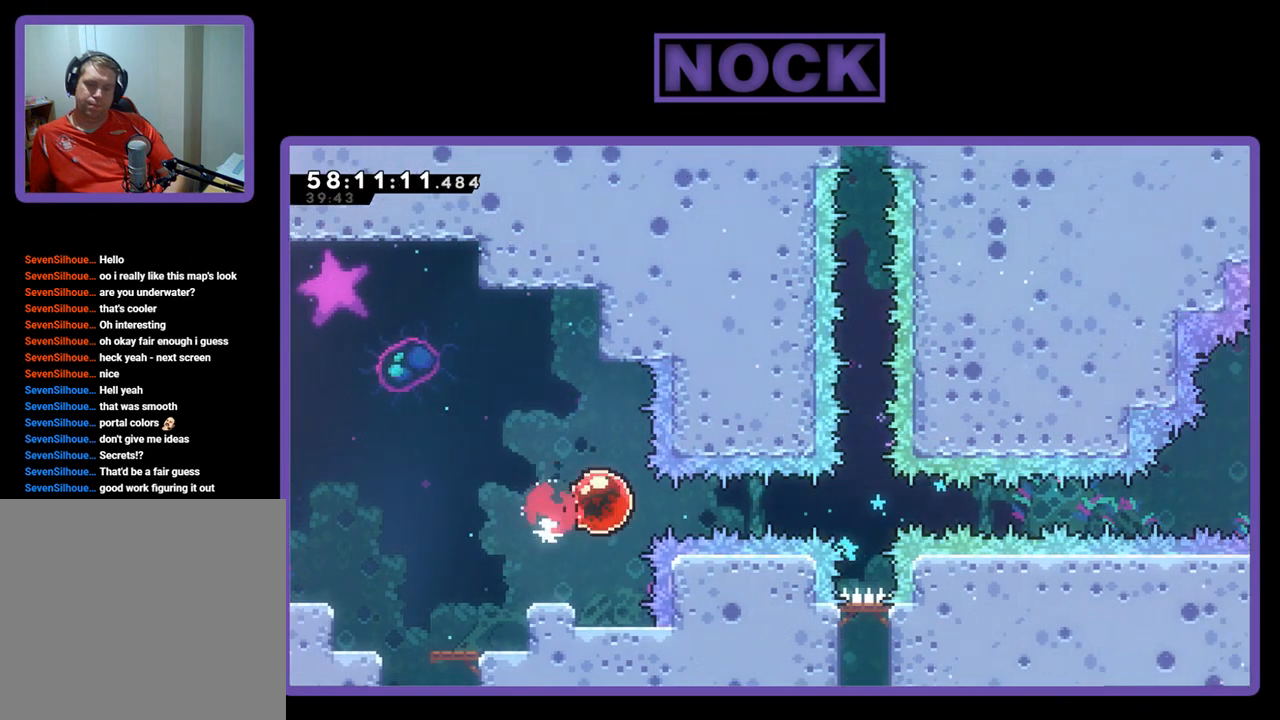
{"buttons": ["R2", "DPAD_RIGHT"], "right_stick": "center", "events": []}
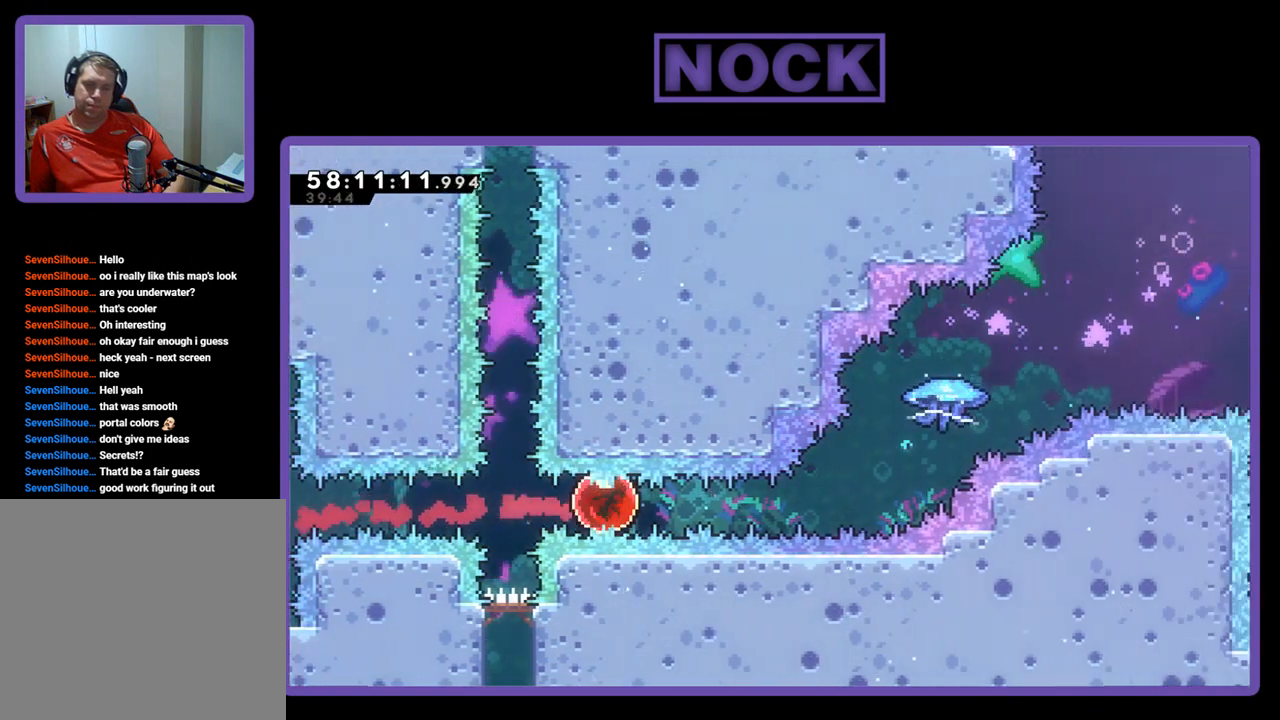
{"buttons": ["CIRCLE", "R2", "DPAD_UP", "DPAD_RIGHT"], "right_stick": "center", "events": [[200, "DPAD_UP", "down"], [367, "CIRCLE", "down"]]}
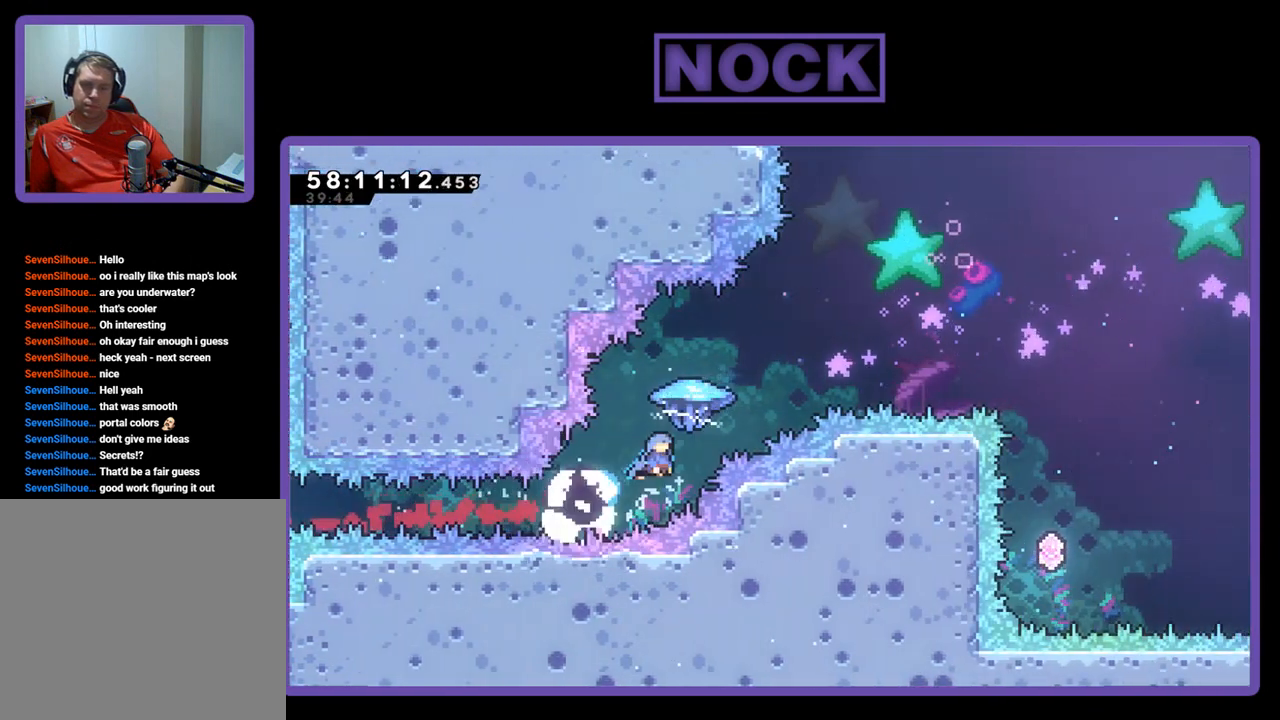
{"buttons": ["R2", "DPAD_UP", "DPAD_RIGHT"], "right_stick": "center", "events": [[200, "CIRCLE", "up"]]}
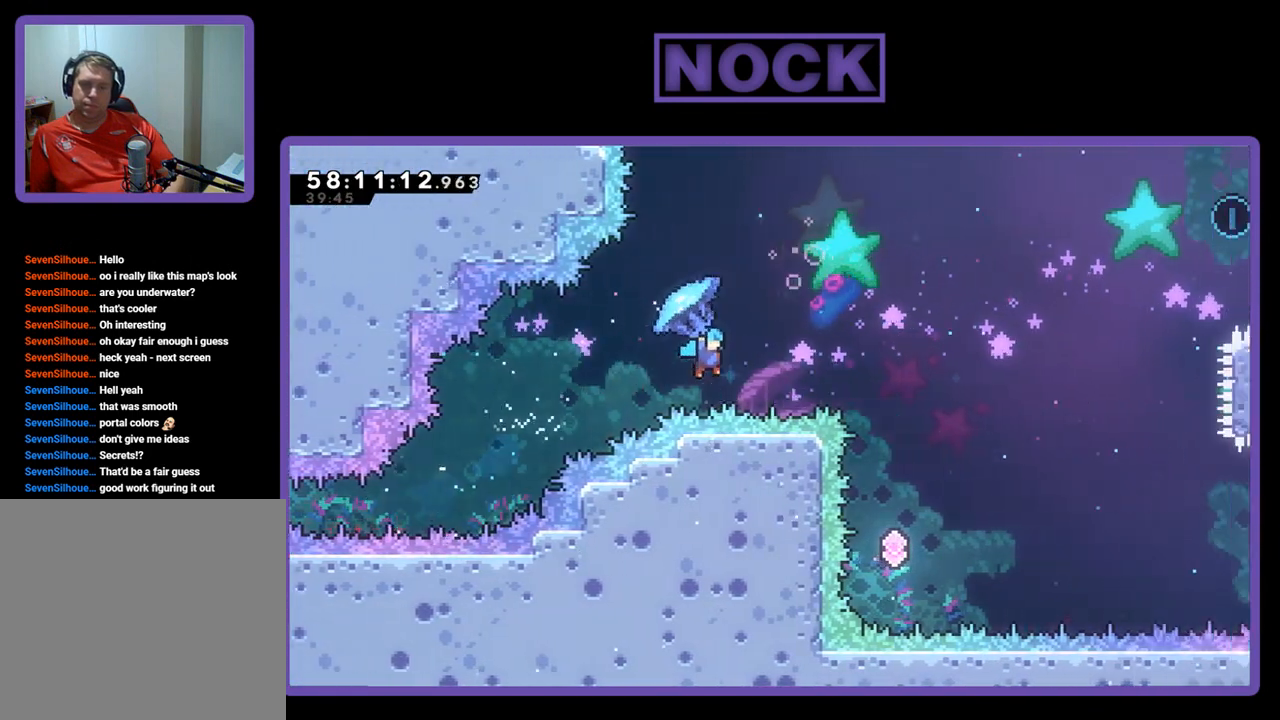
{"buttons": [], "right_stick": "center", "events": [[167, "DPAD_RIGHT", "up"], [167, "R2", "up"], [200, "DPAD_UP", "up"]]}
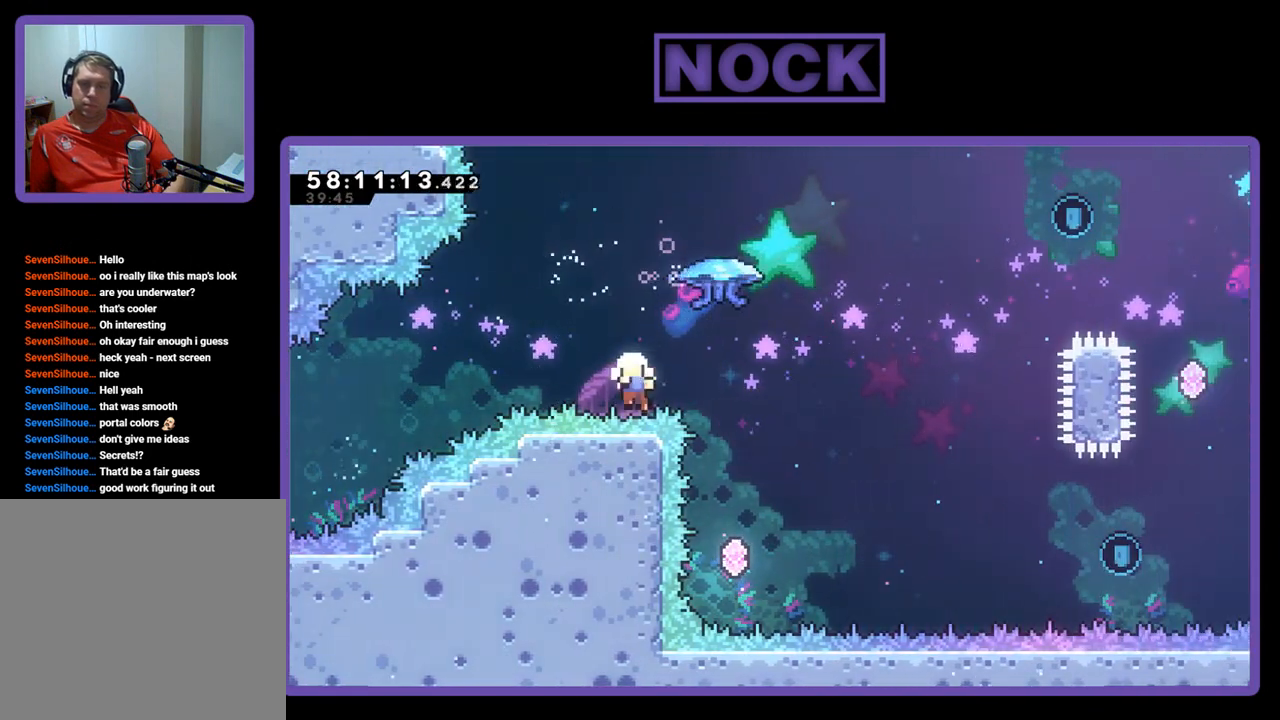
{"buttons": [], "right_stick": "center", "events": []}
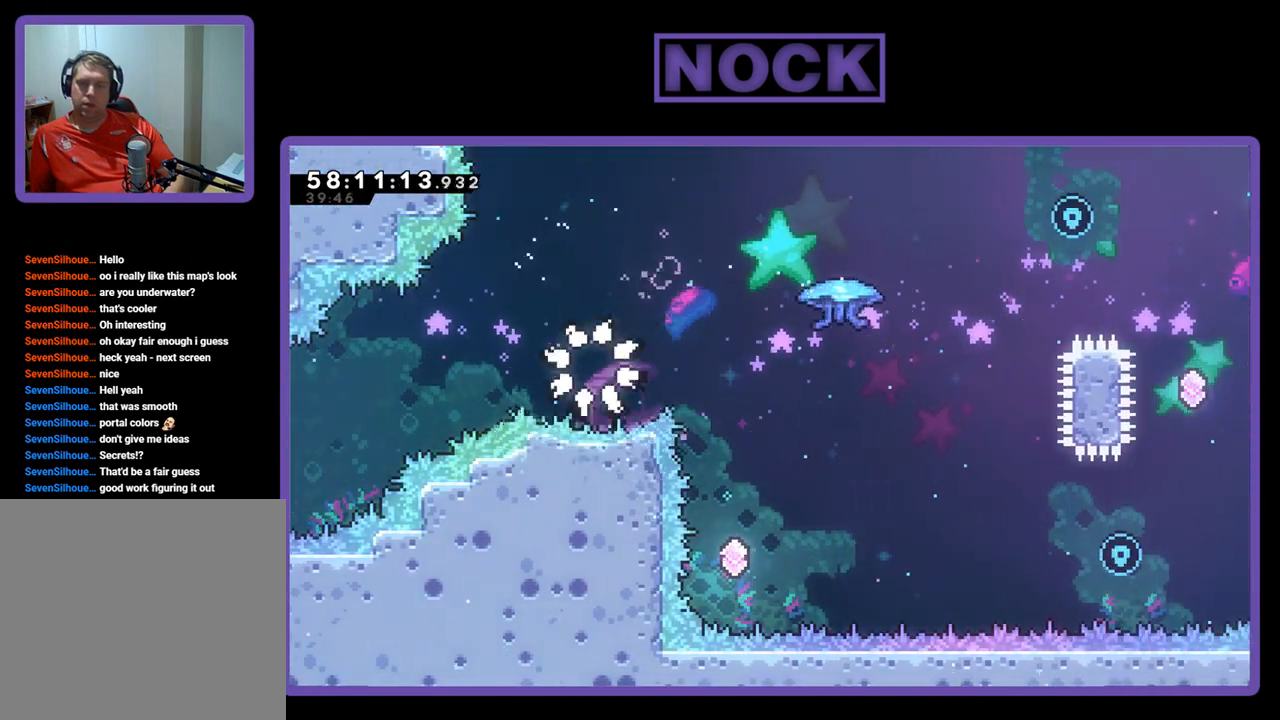
{"buttons": [], "right_stick": "center", "events": []}
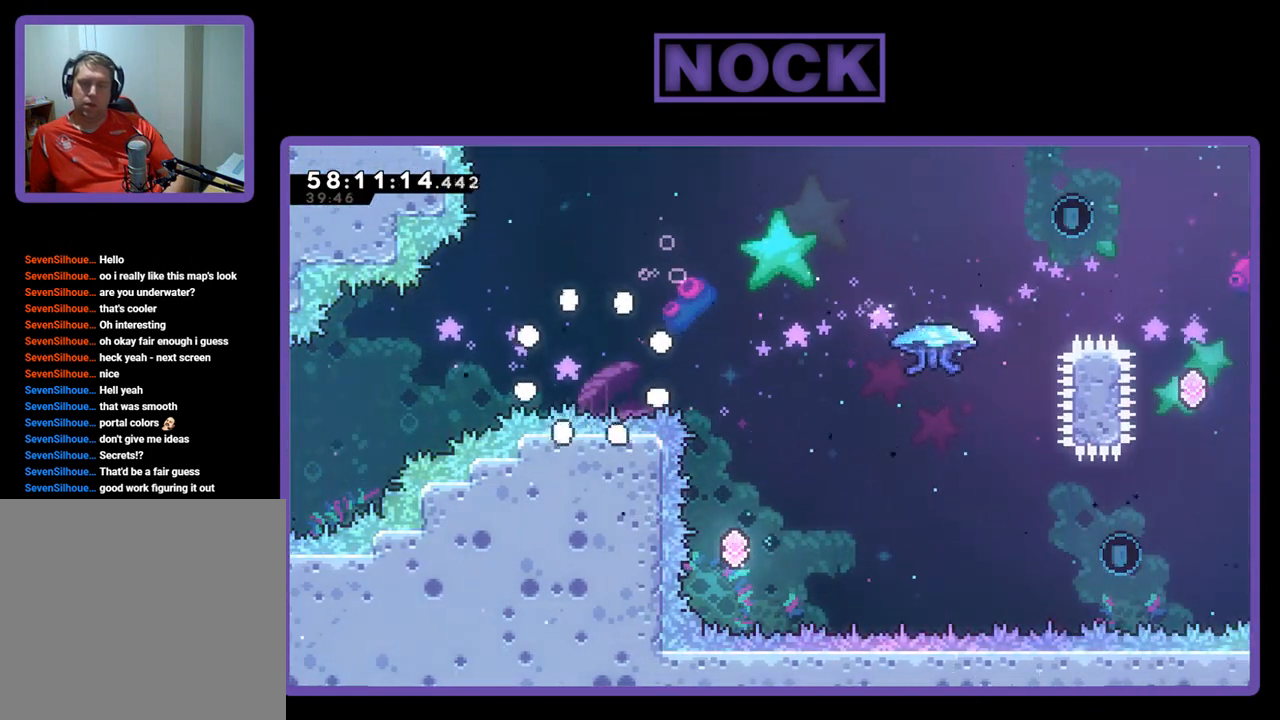
{"buttons": [], "right_stick": "center", "events": []}
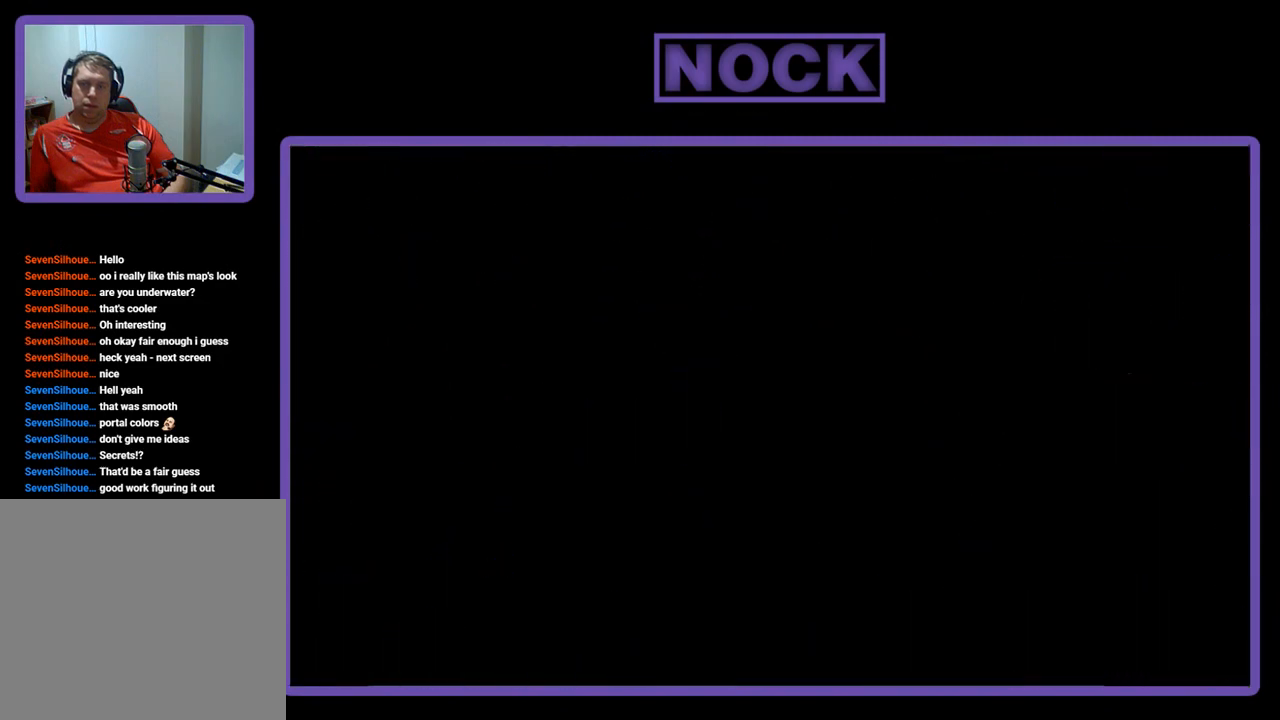
{"buttons": ["R2"], "right_stick": "center", "events": [[333, "R2", "down"]]}
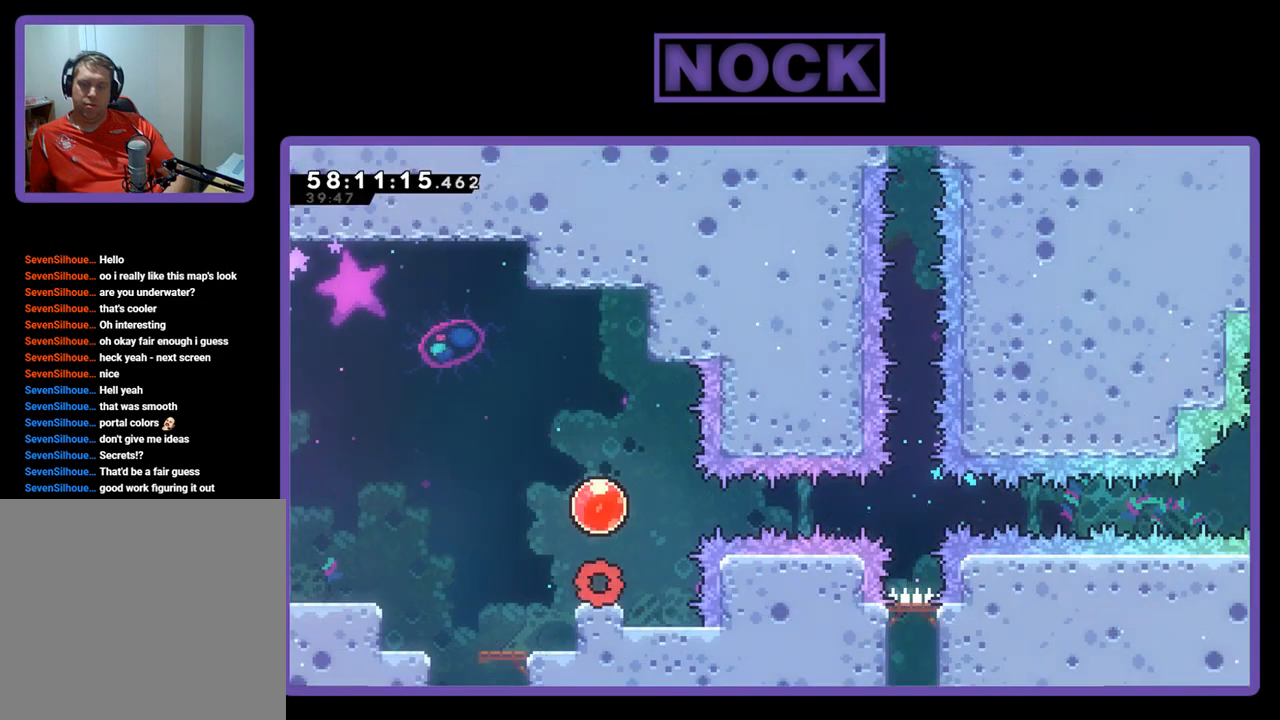
{"buttons": ["CROSS", "R2", "DPAD_RIGHT"], "right_stick": "center", "events": [[300, "CROSS", "down"], [467, "DPAD_RIGHT", "down"]]}
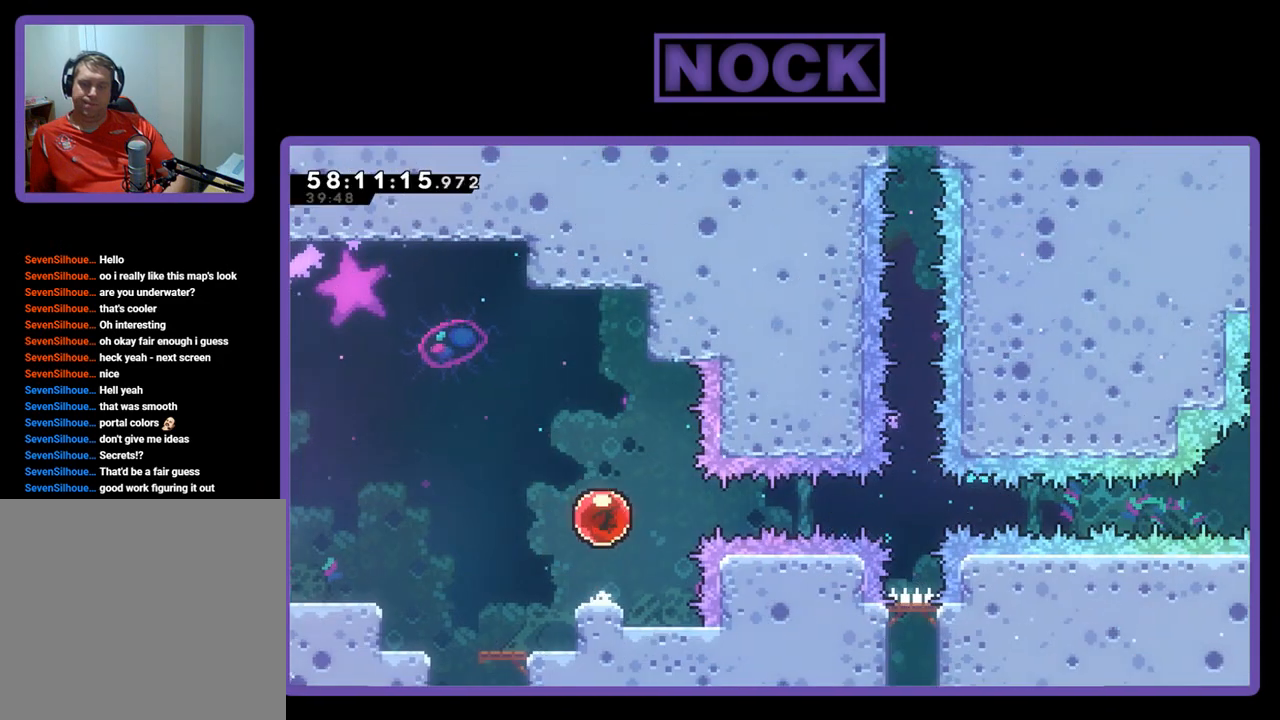
{"buttons": ["R2", "DPAD_RIGHT"], "right_stick": "center", "events": [[33, "CROSS", "up"]]}
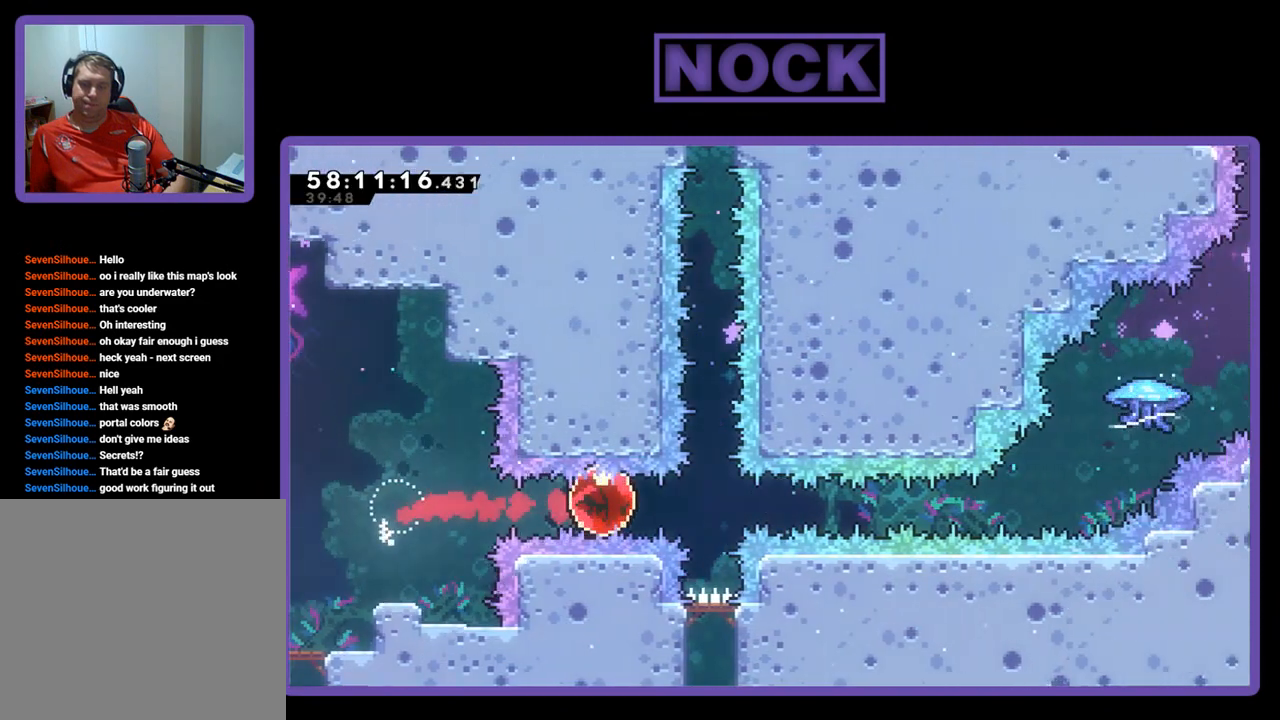
{"buttons": ["R2", "DPAD_RIGHT"], "right_stick": "center", "events": []}
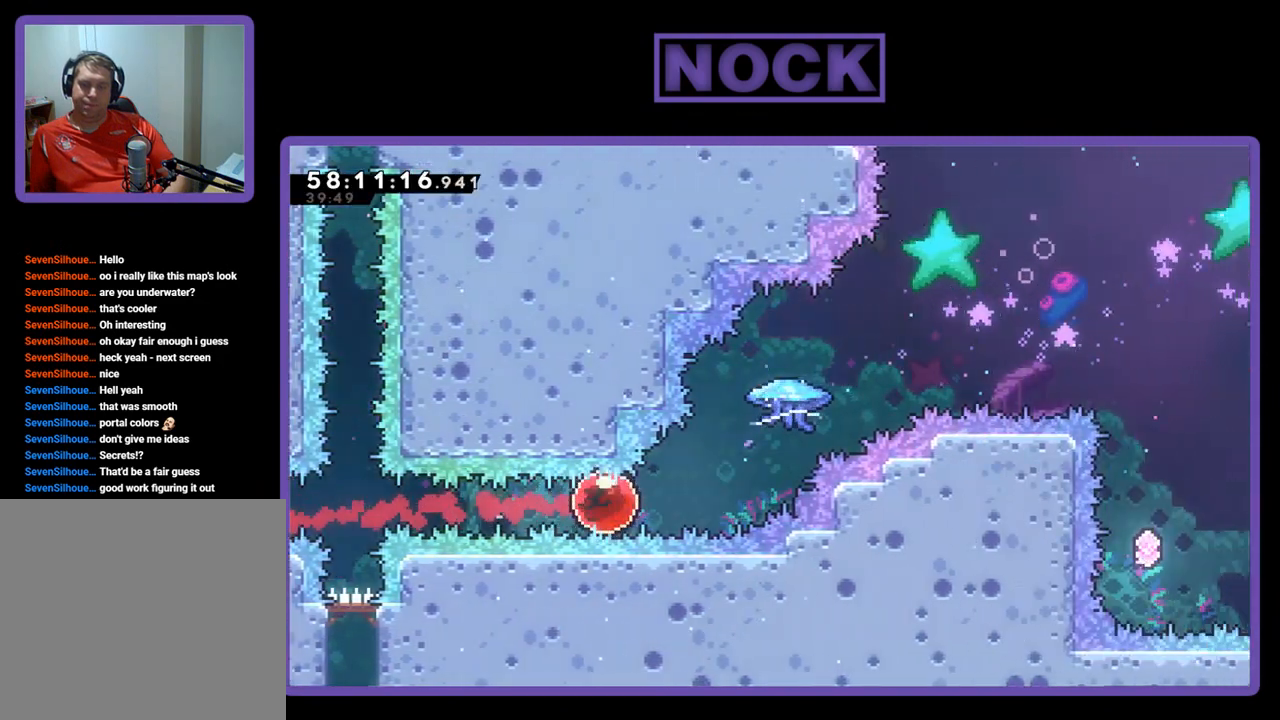
{"buttons": ["CIRCLE", "R2", "DPAD_UP", "DPAD_RIGHT"], "right_stick": "center", "events": [[67, "DPAD_UP", "down"], [167, "CIRCLE", "down"]]}
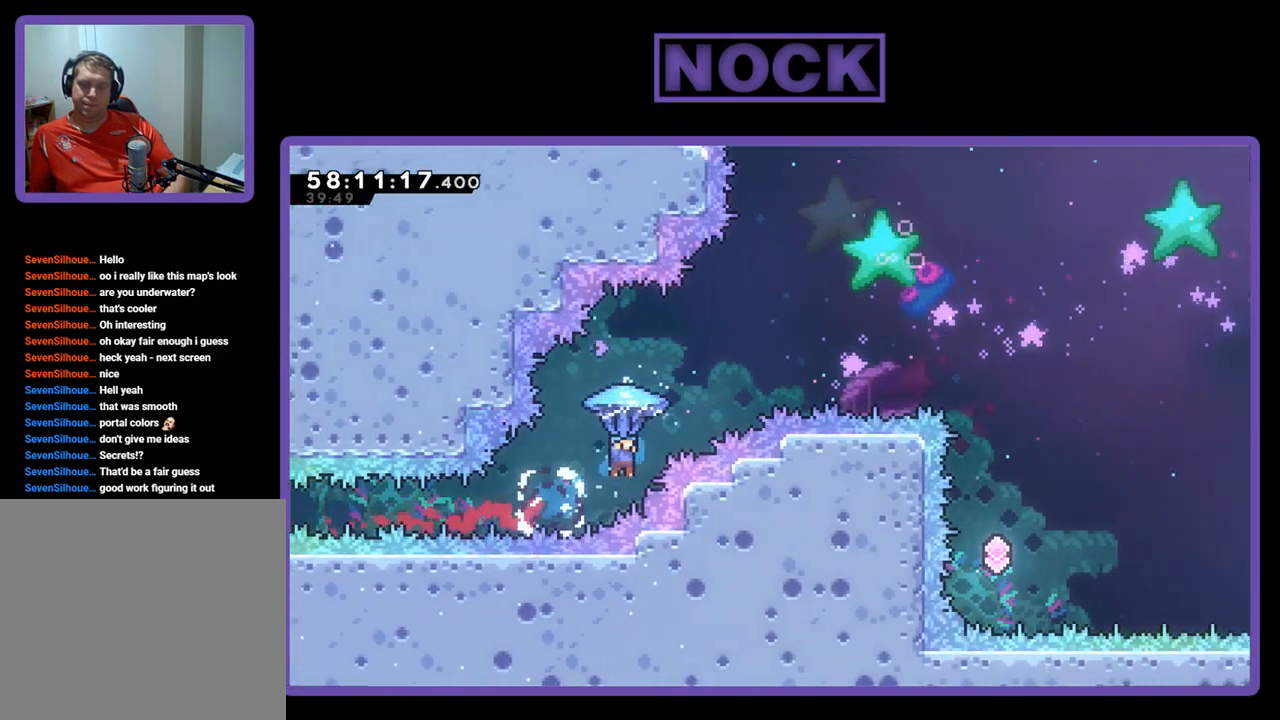
{"buttons": ["R2", "DPAD_RIGHT"], "right_stick": "center", "events": [[67, "CIRCLE", "up"], [500, "DPAD_UP", "up"]]}
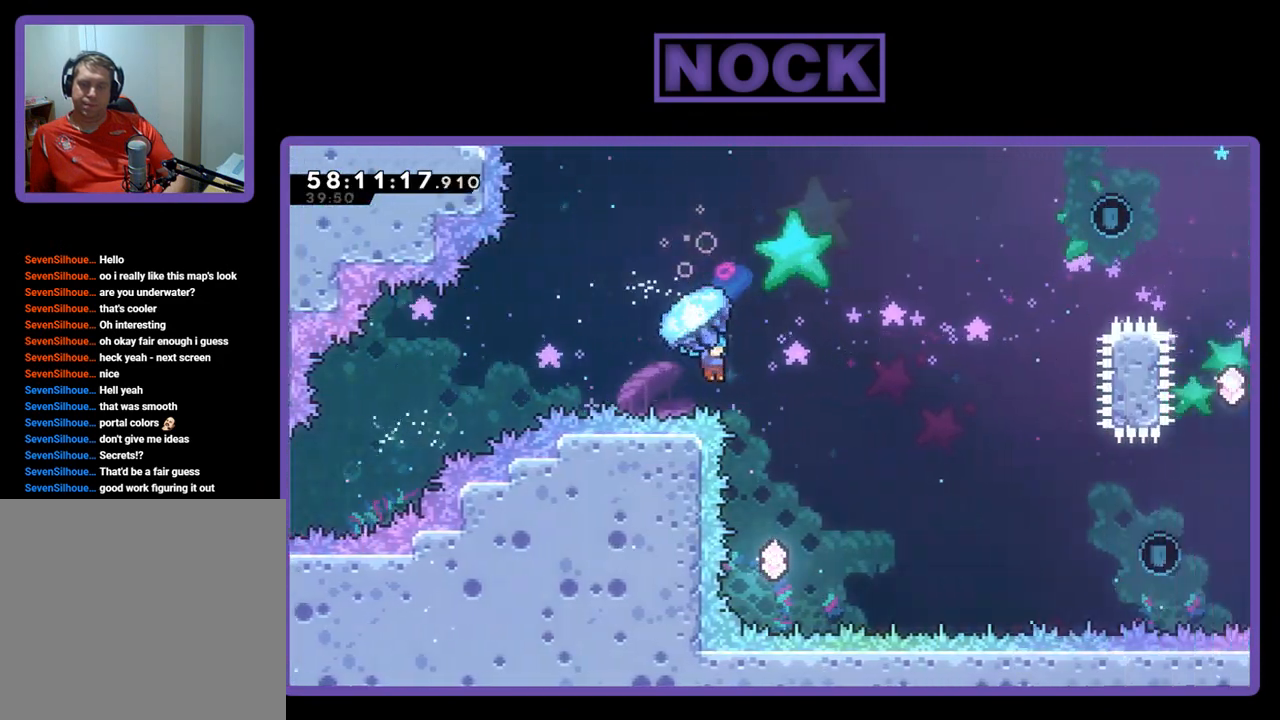
{"buttons": [], "right_stick": "center", "events": [[67, "DPAD_RIGHT", "up"], [167, "R2", "up"], [267, "DPAD_LEFT", "down"], [400, "DPAD_LEFT", "up"]]}
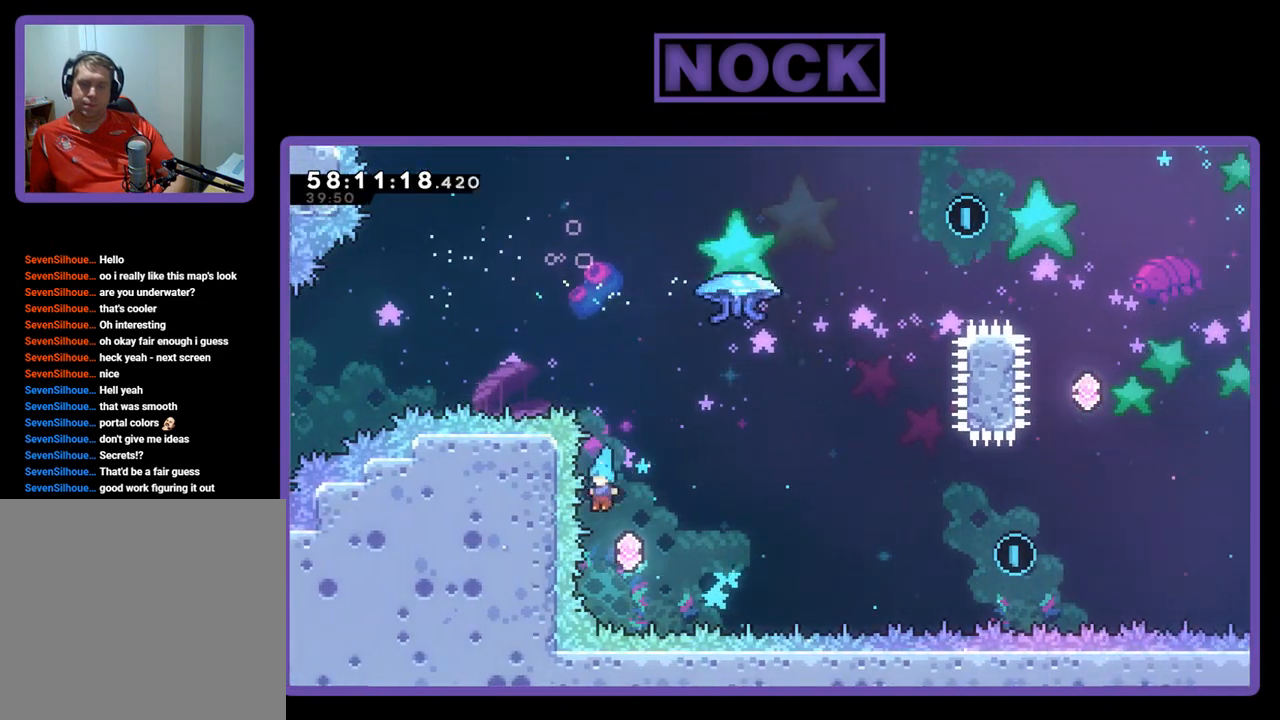
{"buttons": ["CIRCLE", "R2", "DPAD_UP", "DPAD_RIGHT"], "right_stick": "center", "events": [[133, "DPAD_UP", "down"], [167, "DPAD_RIGHT", "down"], [200, "CIRCLE", "down"], [267, "R2", "down"]]}
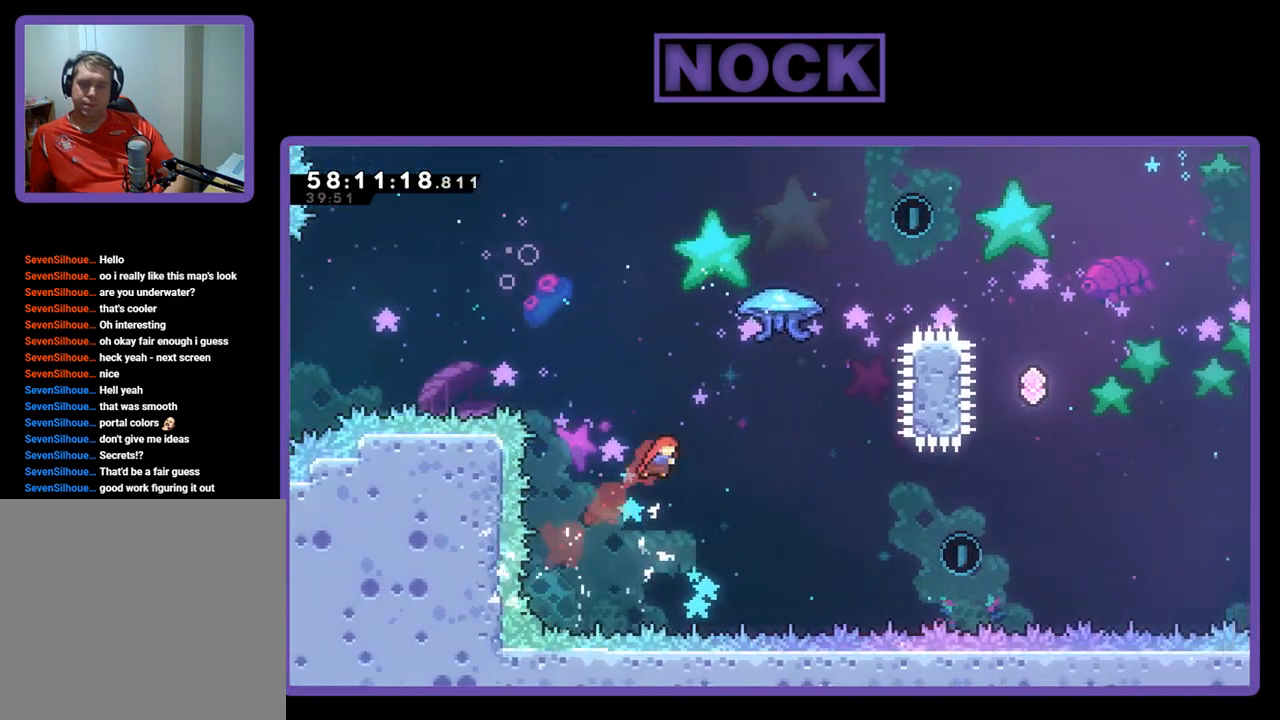
{"buttons": ["CIRCLE", "R2", "DPAD_UP"], "right_stick": "center", "events": [[33, "CIRCLE", "up"], [167, "CIRCLE", "down"], [500, "DPAD_RIGHT", "up"]]}
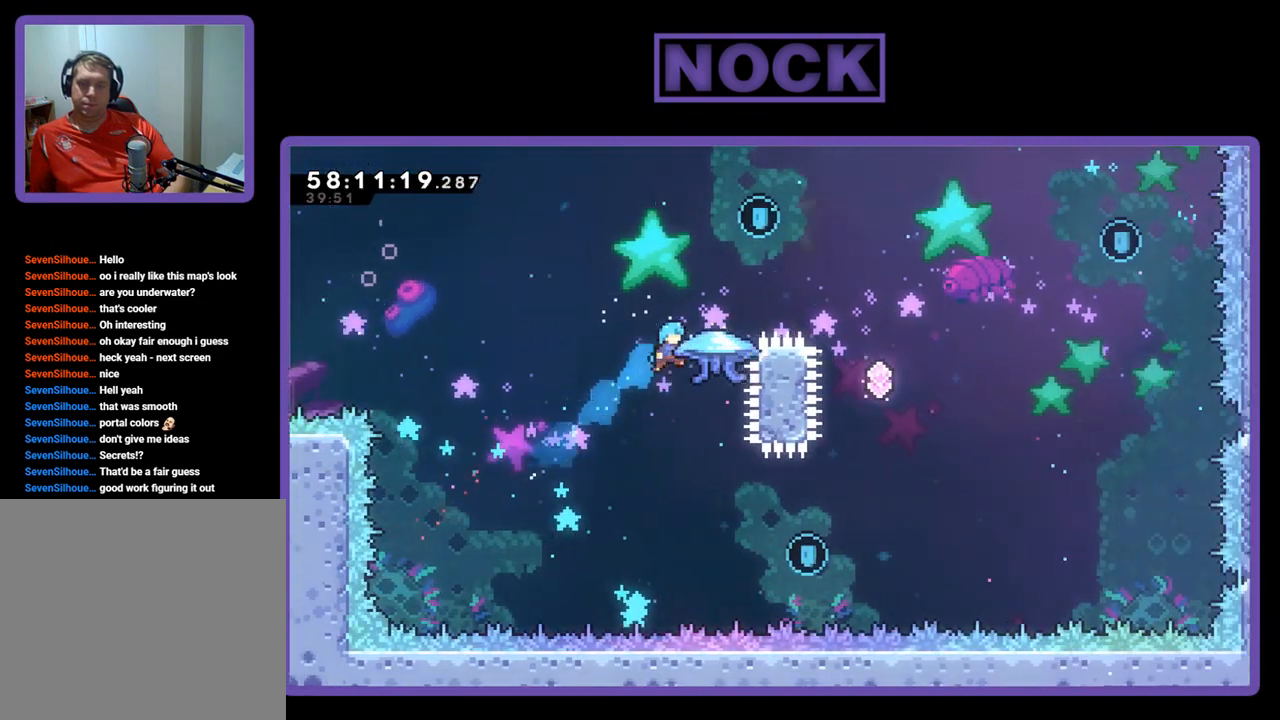
{"buttons": ["R2"], "right_stick": "center", "events": [[267, "CIRCLE", "up"], [500, "DPAD_UP", "up"]]}
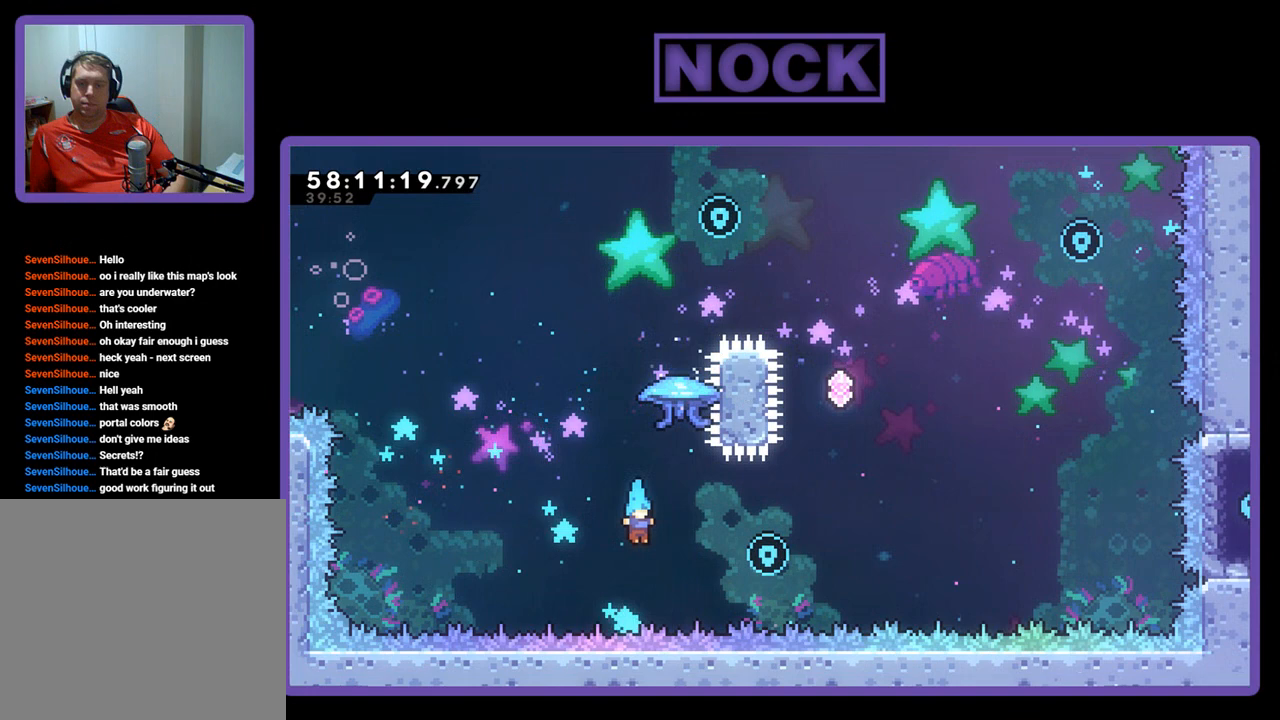
{"buttons": [], "right_stick": "center", "events": [[233, "DPAD_LEFT", "down"], [333, "DPAD_LEFT", "up"], [367, "R2", "up"]]}